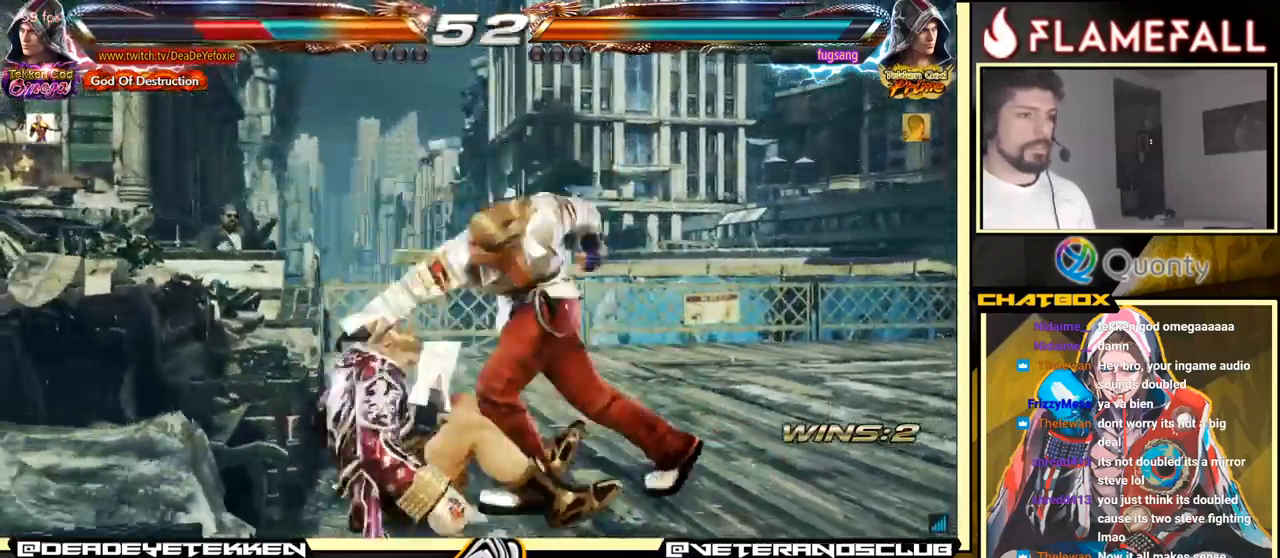
Gameplay with a controller (arcade stick); each line is a JSON object with the inputs held at the frame after it. "events" lists button and stick changes between this image and that frame as [ms after this image, input, new state], when the widget could be followed in between. Not read: L3 R3.
{"buttons": [], "left_stick": "up", "events": [[50, "X", "up"], [100, "X", "down"], [200, "X", "up"], [450, "left_stick", "up"]]}
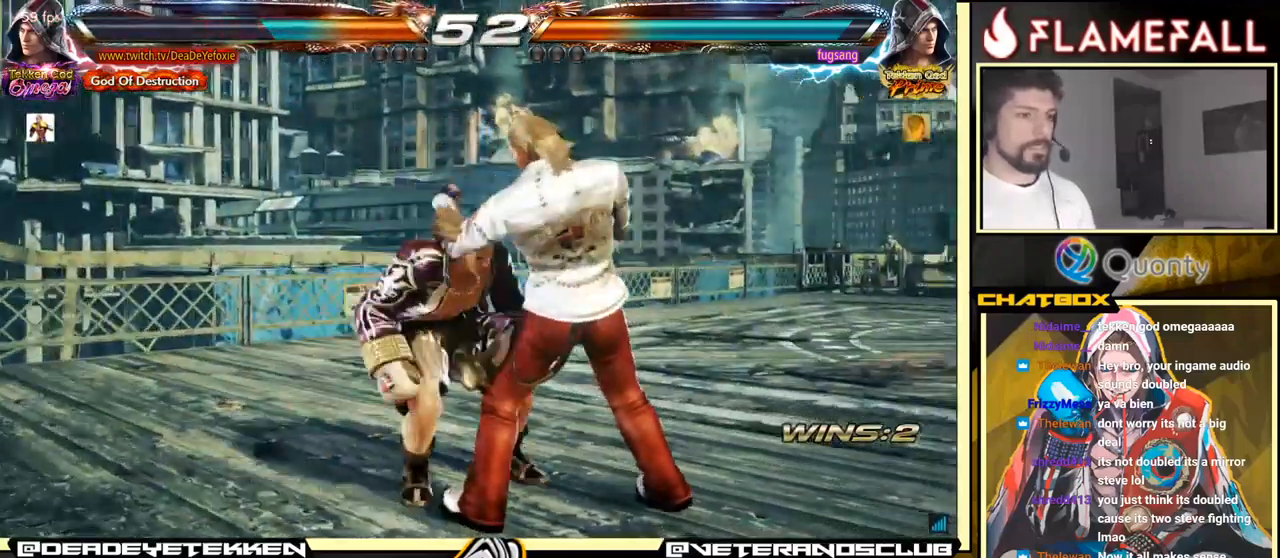
{"buttons": ["X"], "left_stick": "center", "events": [[34, "left_stick", "center"], [267, "left_stick", "down"], [317, "left_stick", "right"], [367, "X", "down"], [450, "left_stick", "center"]]}
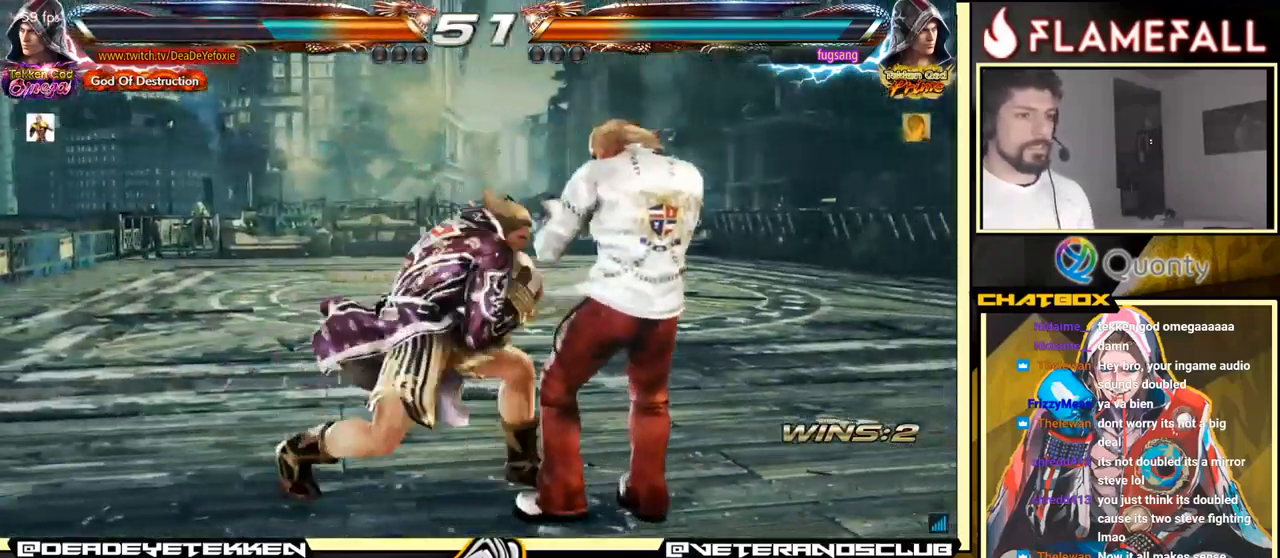
{"buttons": [], "left_stick": "down-left", "events": [[17, "X", "up"], [17, "left_stick", "left"], [484, "left_stick", "down-left"]]}
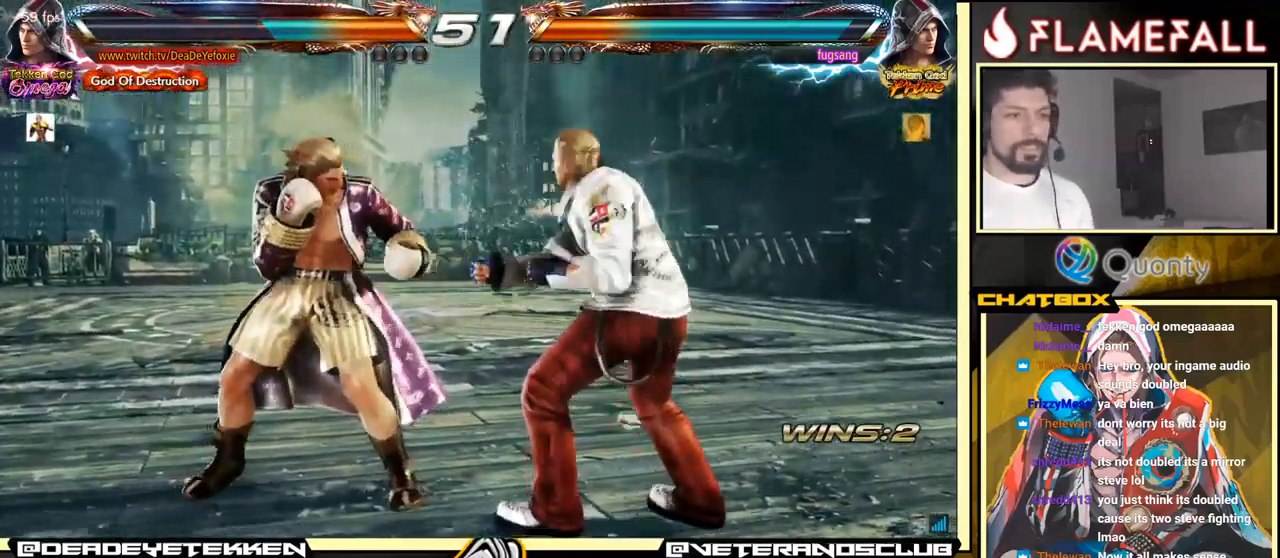
{"buttons": [], "left_stick": "down", "events": [[167, "left_stick", "center"], [484, "left_stick", "down"]]}
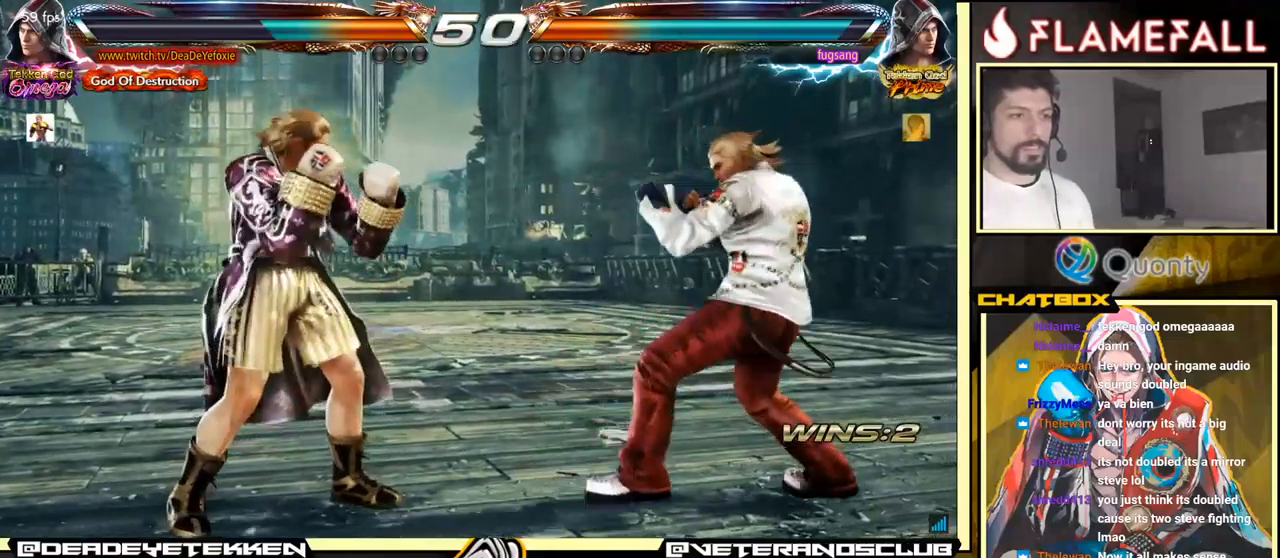
{"buttons": [], "left_stick": "left", "events": [[66, "left_stick", "right"], [100, "X", "down"], [166, "X", "up"], [166, "left_stick", "left"]]}
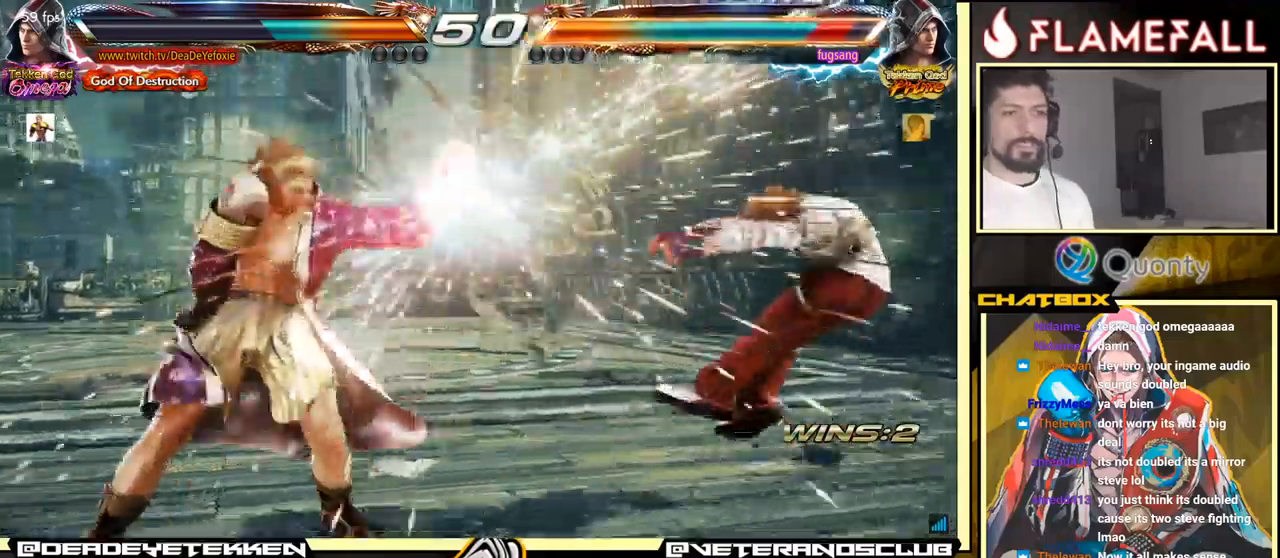
{"buttons": [], "left_stick": "right", "events": [[233, "left_stick", "down-left"], [350, "left_stick", "right"]]}
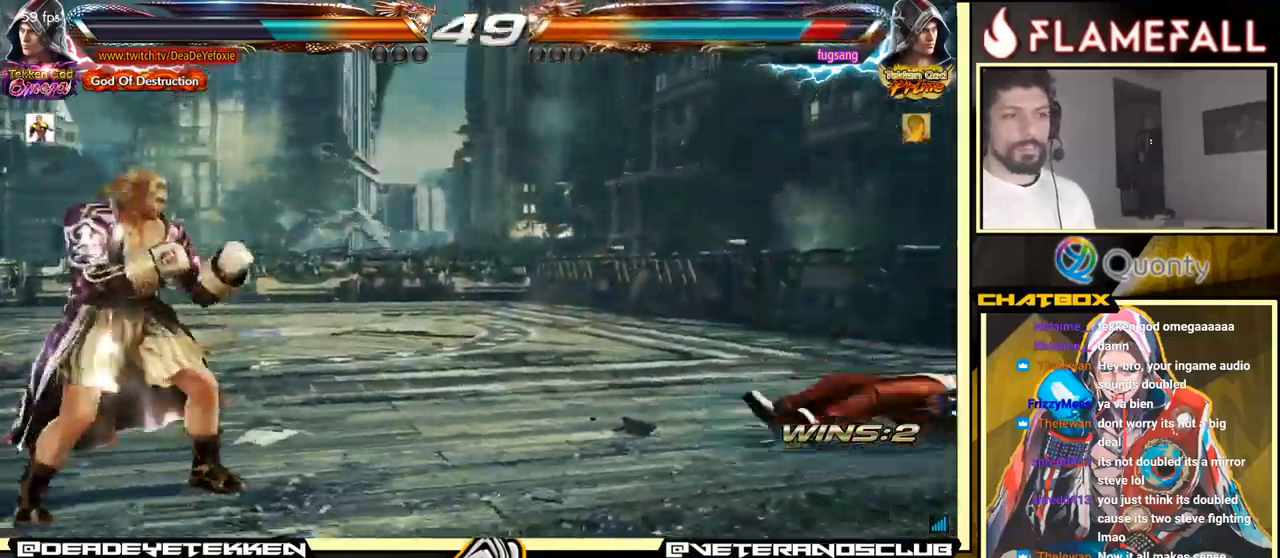
{"buttons": ["X"], "left_stick": "right", "events": [[350, "left_stick", "down-left"], [400, "left_stick", "down-right"], [450, "left_stick", "right"], [466, "X", "down"]]}
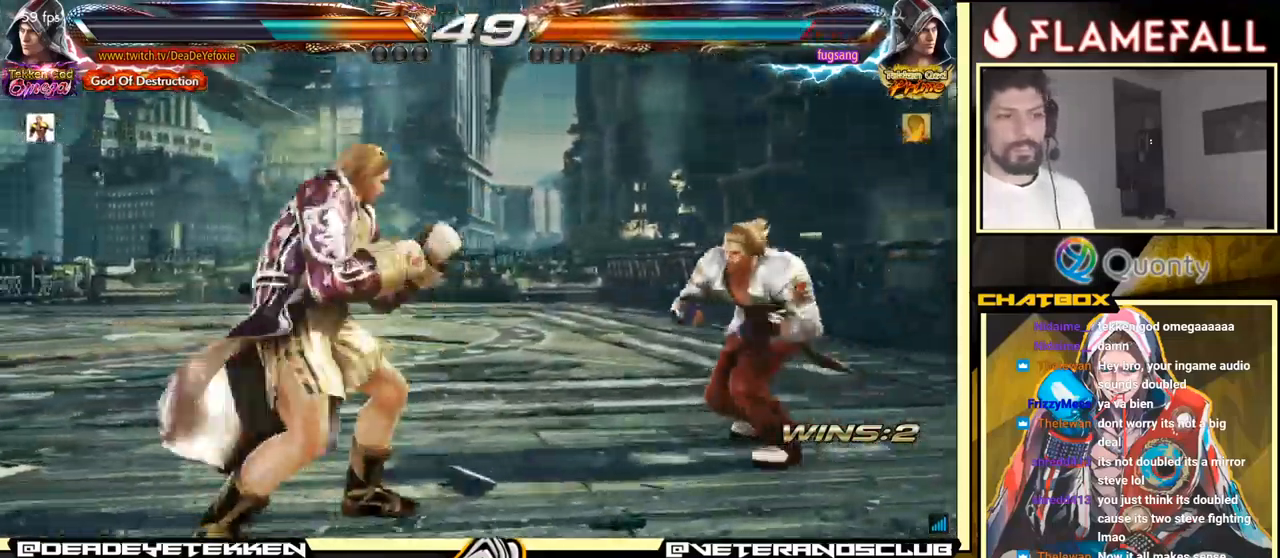
{"buttons": [], "left_stick": "left", "events": [[100, "X", "up"], [116, "left_stick", "left"]]}
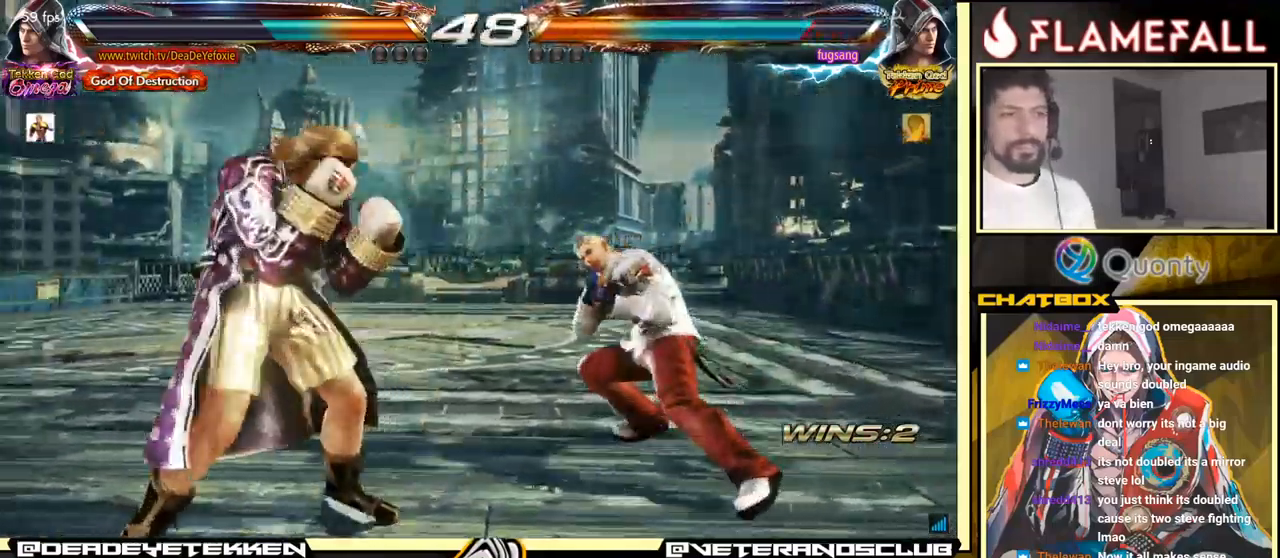
{"buttons": [], "left_stick": "center", "events": [[133, "left_stick", "center"], [200, "left_stick", "left"], [333, "left_stick", "down"], [400, "left_stick", "center"]]}
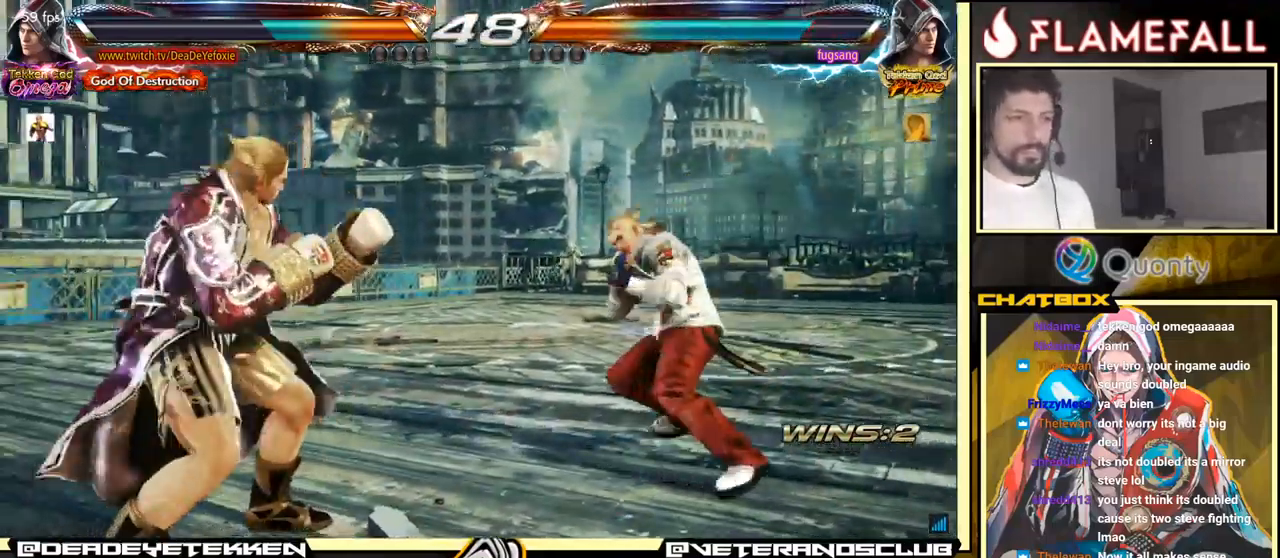
{"buttons": [], "left_stick": "left", "events": [[16, "left_stick", "down"], [83, "left_stick", "right"], [133, "X", "down"], [233, "left_stick", "left"], [250, "X", "up"]]}
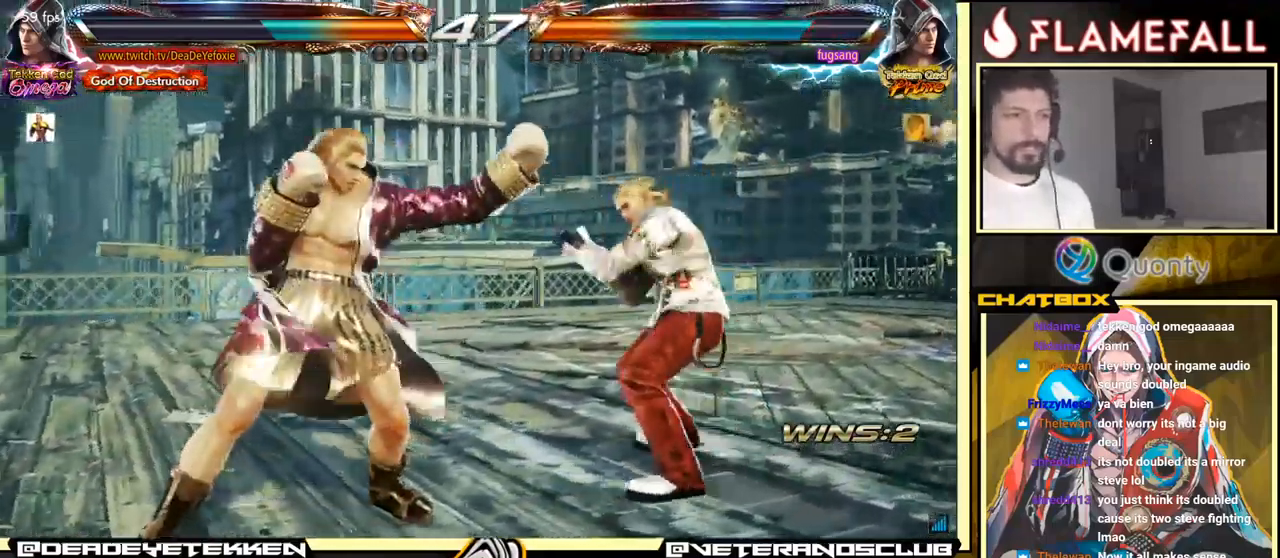
{"buttons": [], "left_stick": "left", "events": [[366, "X", "down"], [483, "X", "up"]]}
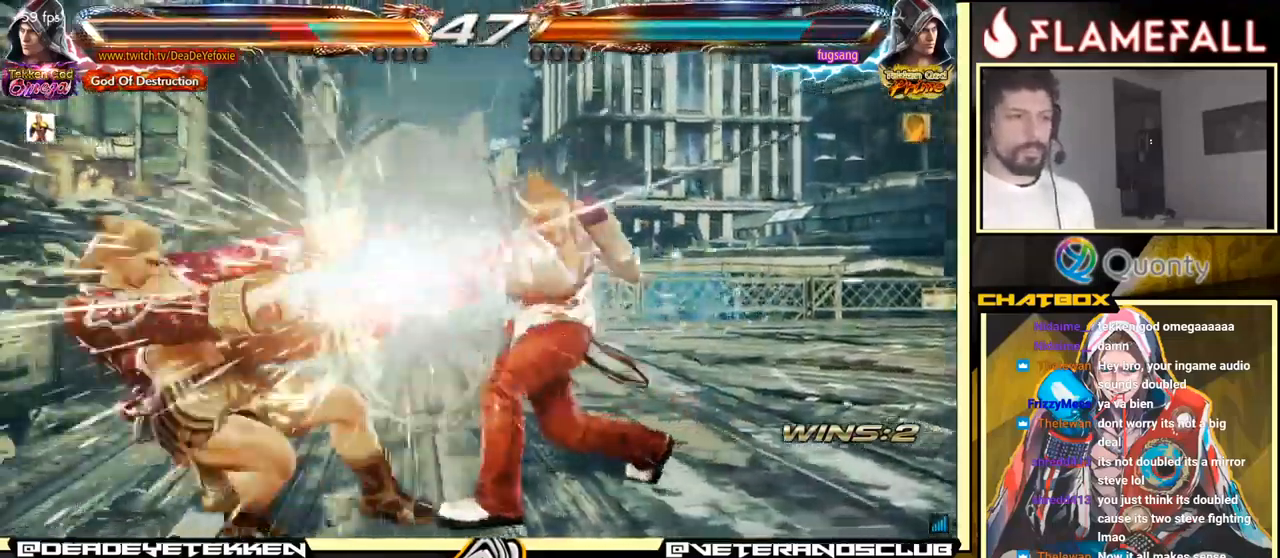
{"buttons": [], "left_stick": "center", "events": [[416, "X", "down"], [416, "left_stick", "center"], [433, "X", "up"]]}
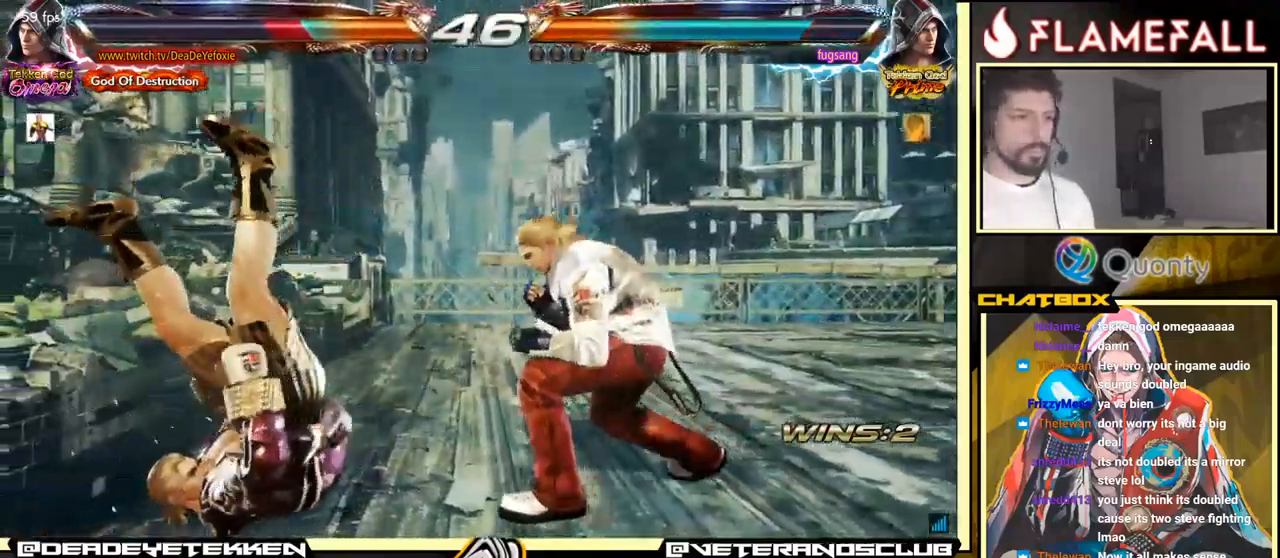
{"buttons": [], "left_stick": "center", "events": [[16, "X", "down"], [66, "X", "up"], [150, "X", "down"], [183, "X", "up"], [366, "X", "down"], [433, "X", "up"]]}
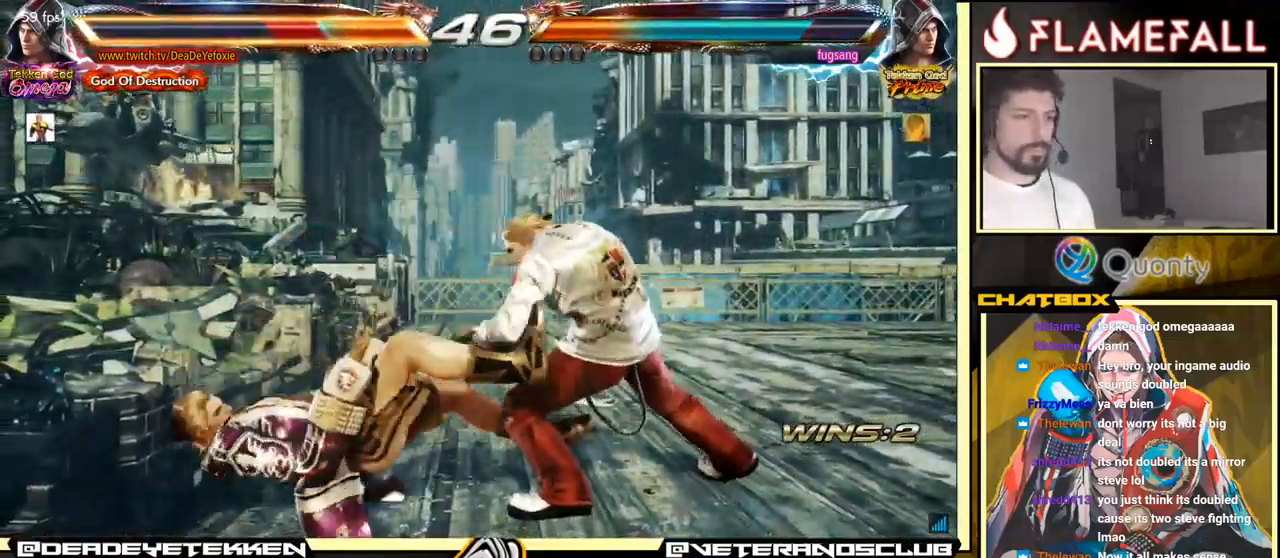
{"buttons": [], "left_stick": "center", "events": [[100, "X", "down"], [150, "X", "up"], [216, "X", "down"], [300, "X", "up"]]}
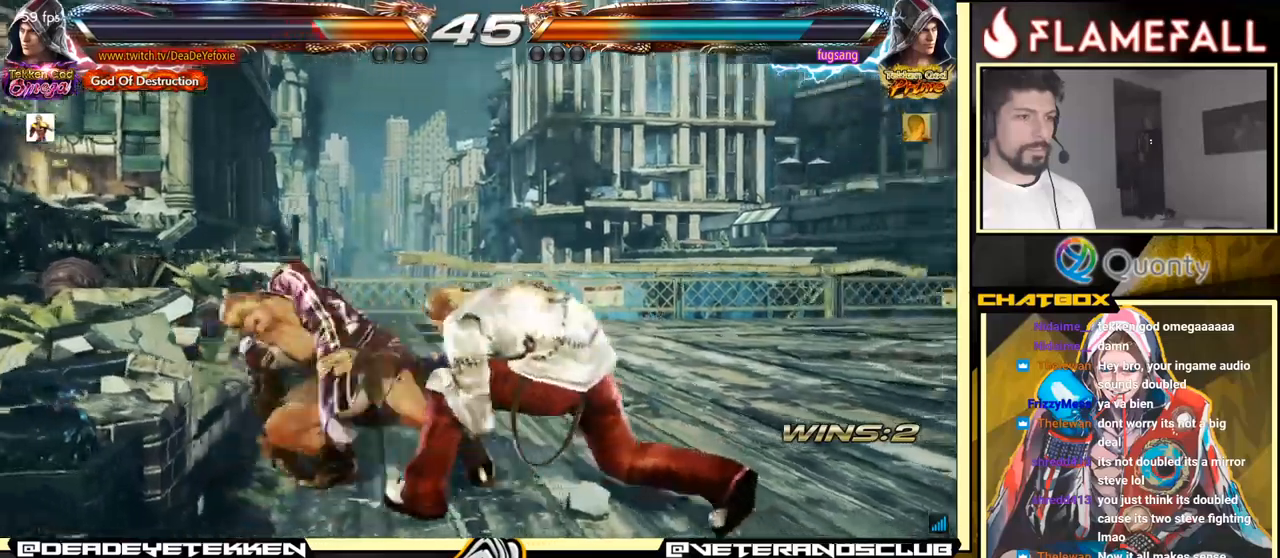
{"buttons": [], "left_stick": "center", "events": [[100, "A", "down"], [200, "A", "up"]]}
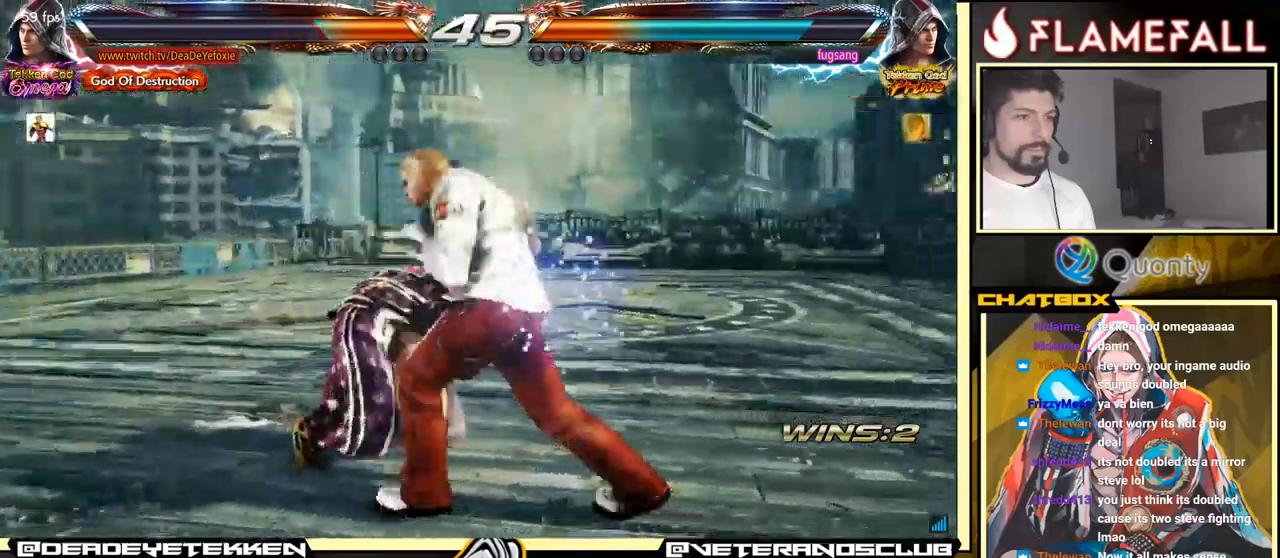
{"buttons": [], "left_stick": "center", "events": []}
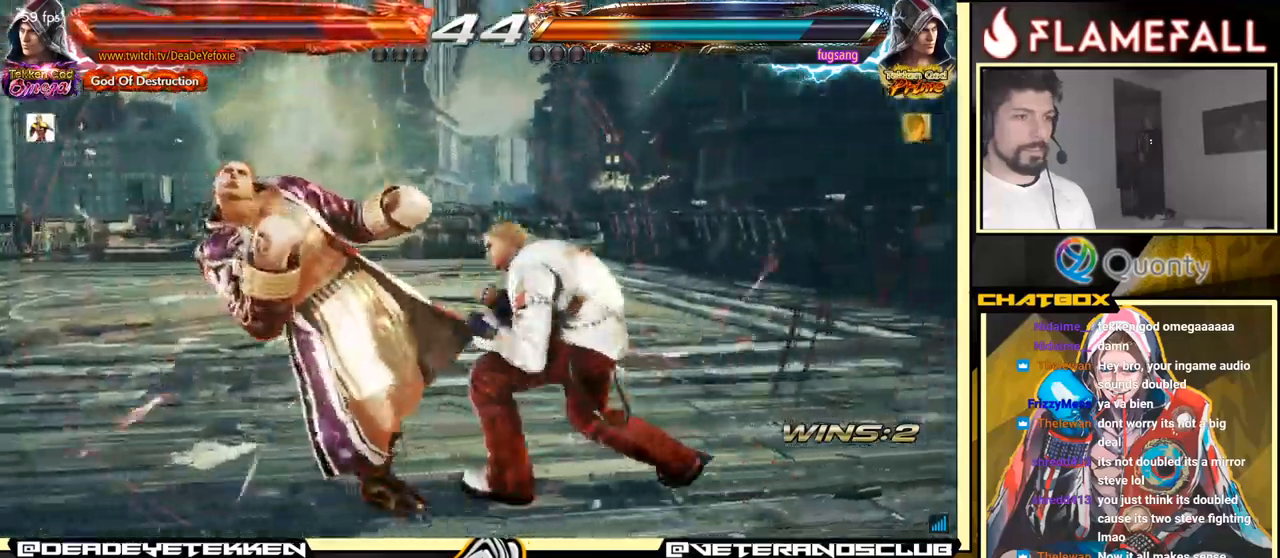
{"buttons": [], "left_stick": "center", "events": []}
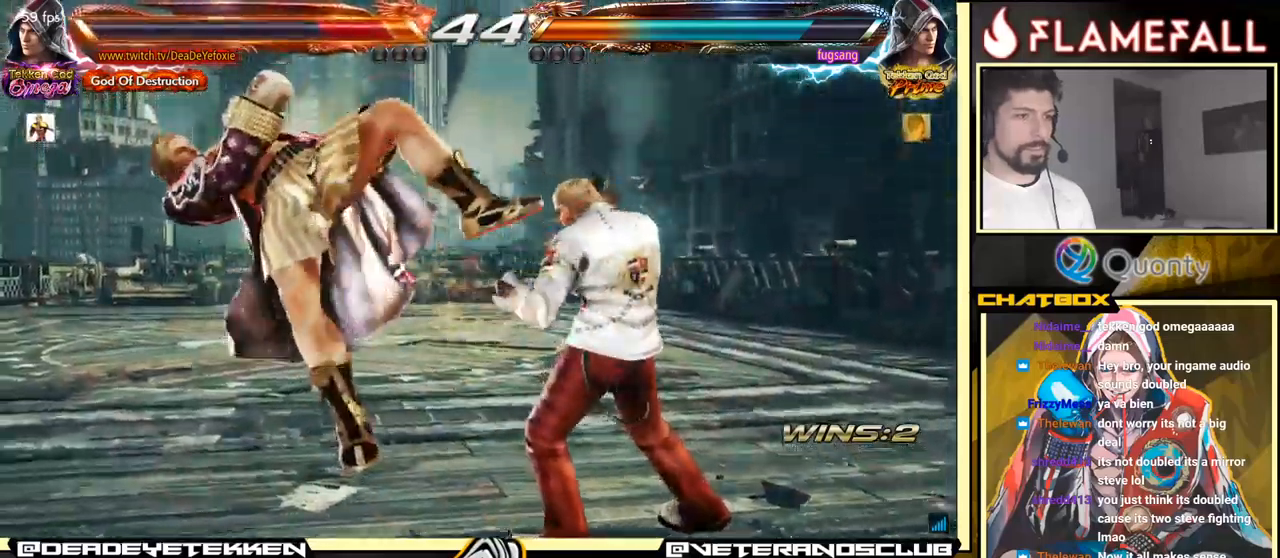
{"buttons": [], "left_stick": "center", "events": []}
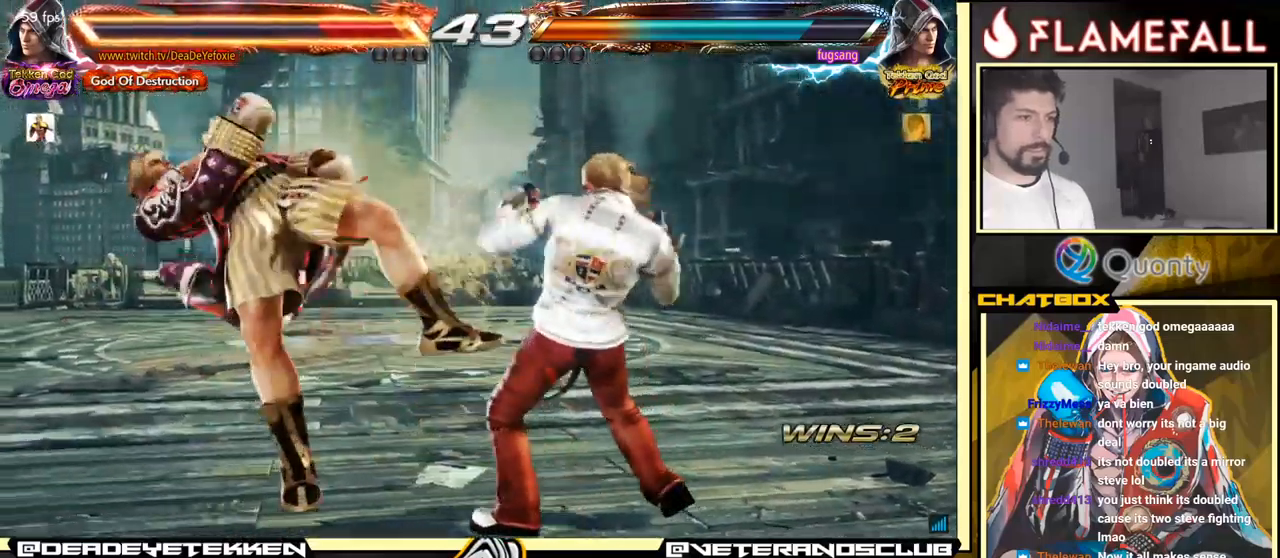
{"buttons": [], "left_stick": "center", "events": []}
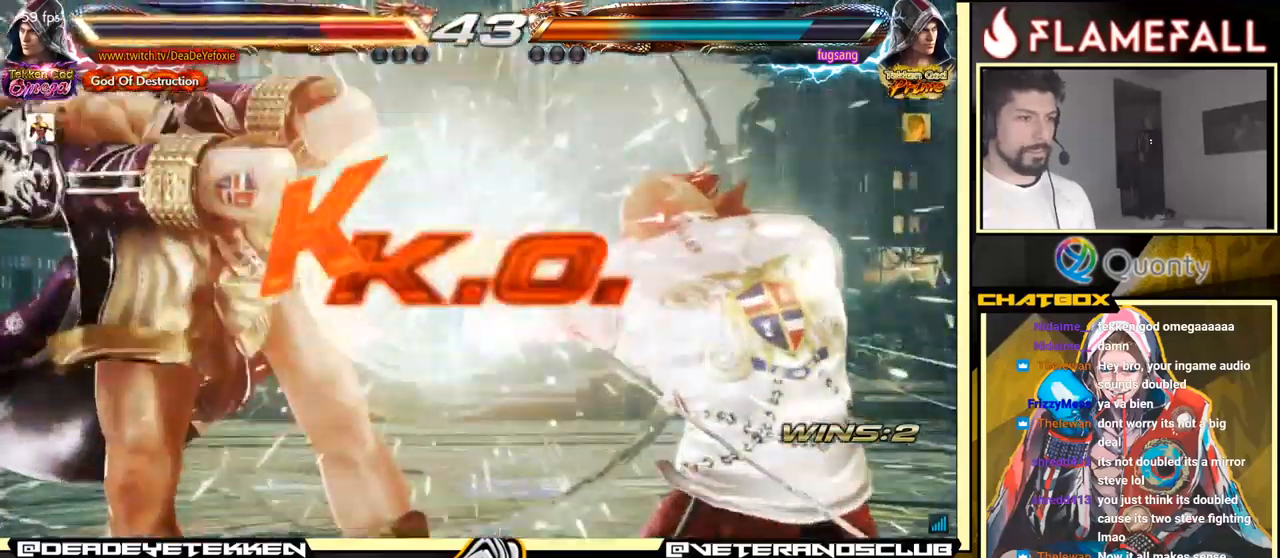
{"buttons": [], "left_stick": "center", "events": []}
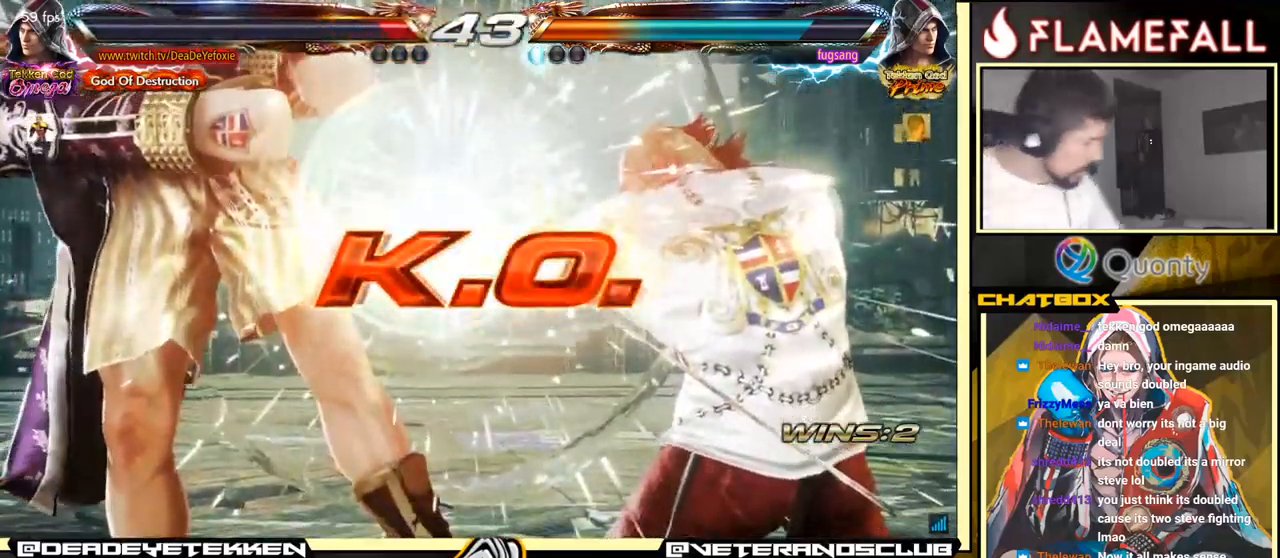
{"buttons": [], "left_stick": "center", "events": []}
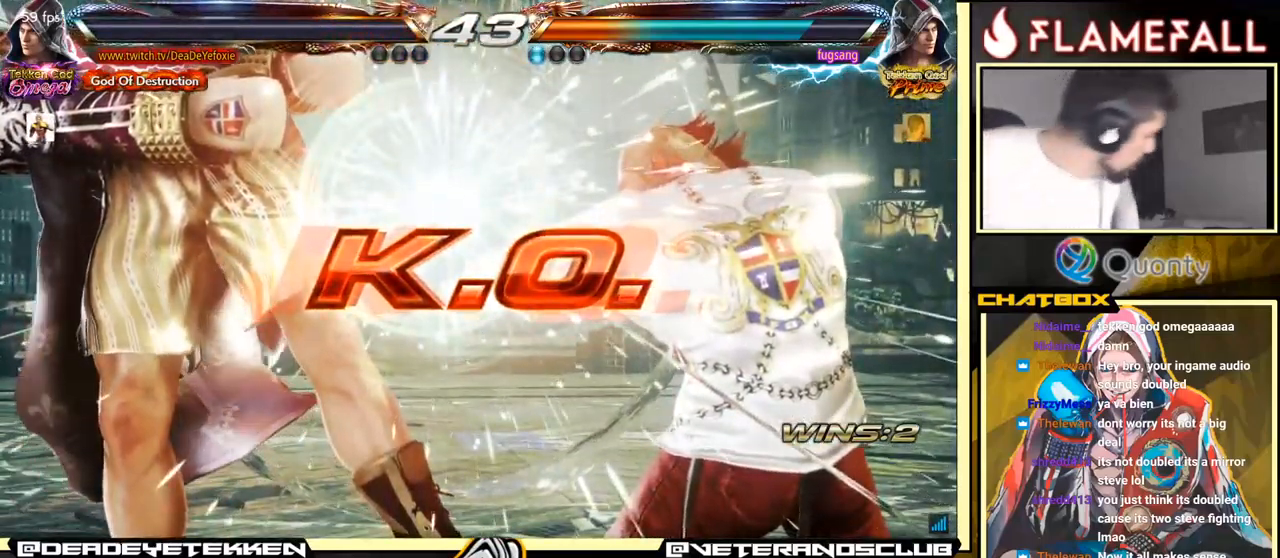
{"buttons": [], "left_stick": "center", "events": []}
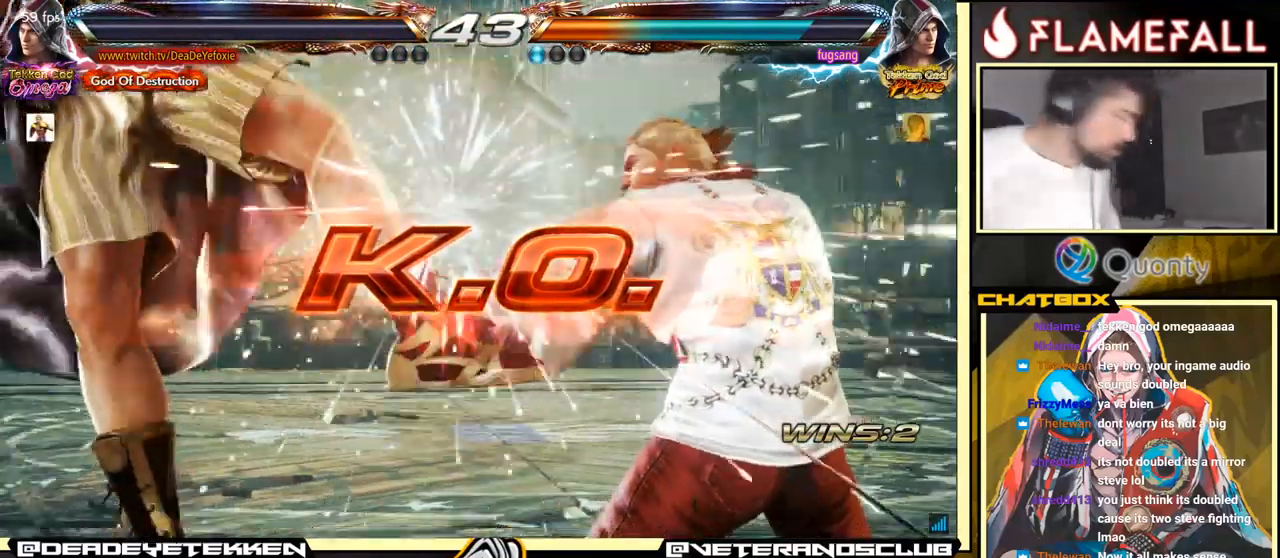
{"buttons": [], "left_stick": "center", "events": [[317, "left_stick", "right"], [367, "left_stick", "center"]]}
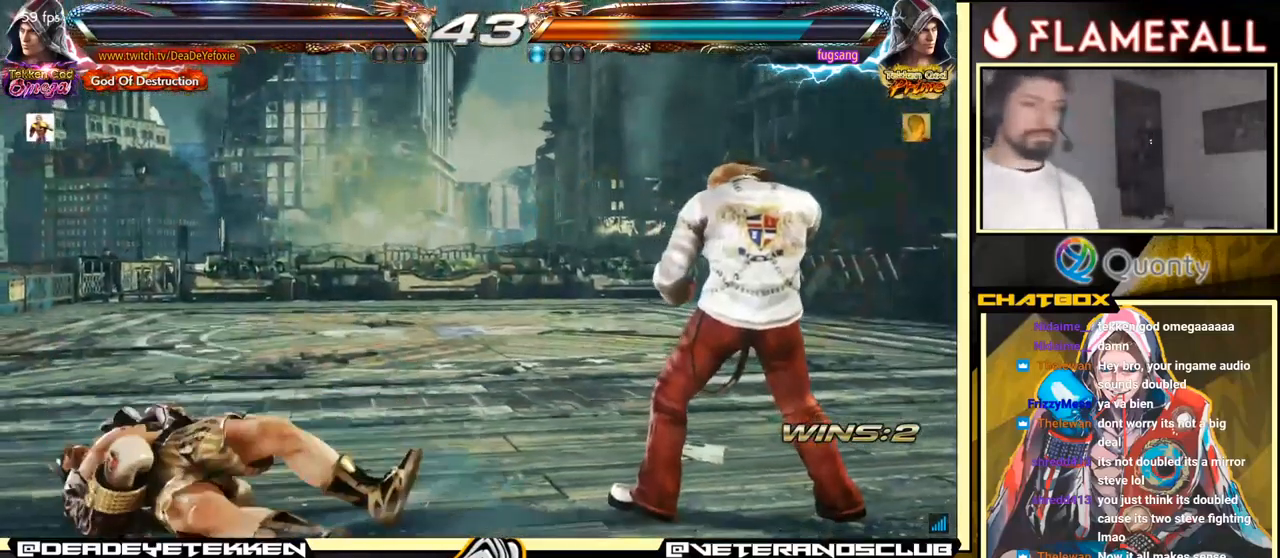
{"buttons": [], "left_stick": "center", "events": []}
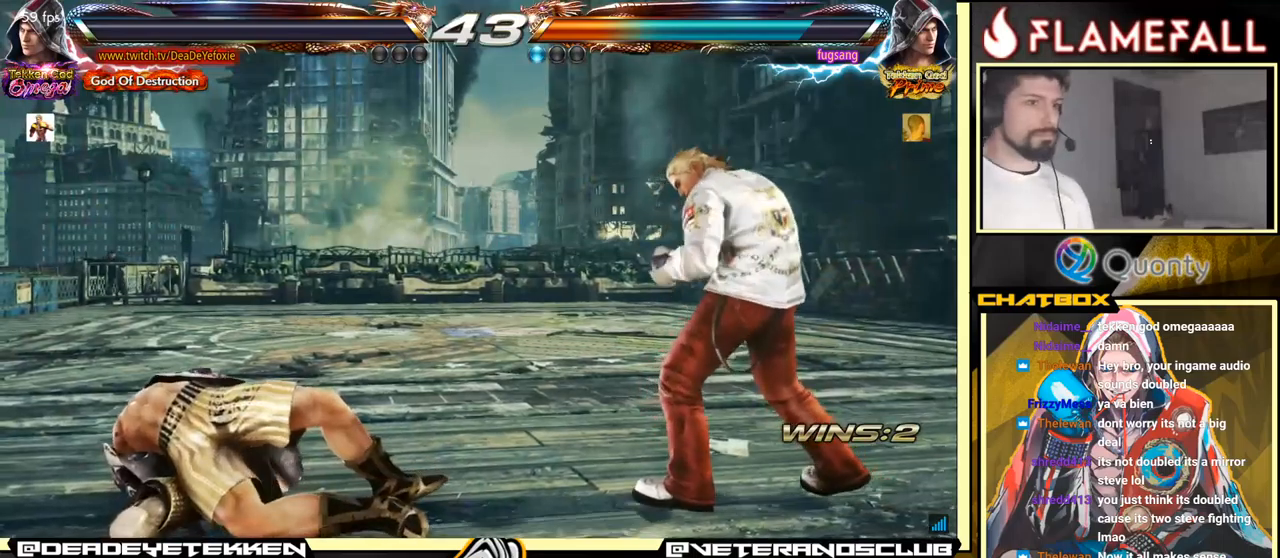
{"buttons": [], "left_stick": "center", "events": []}
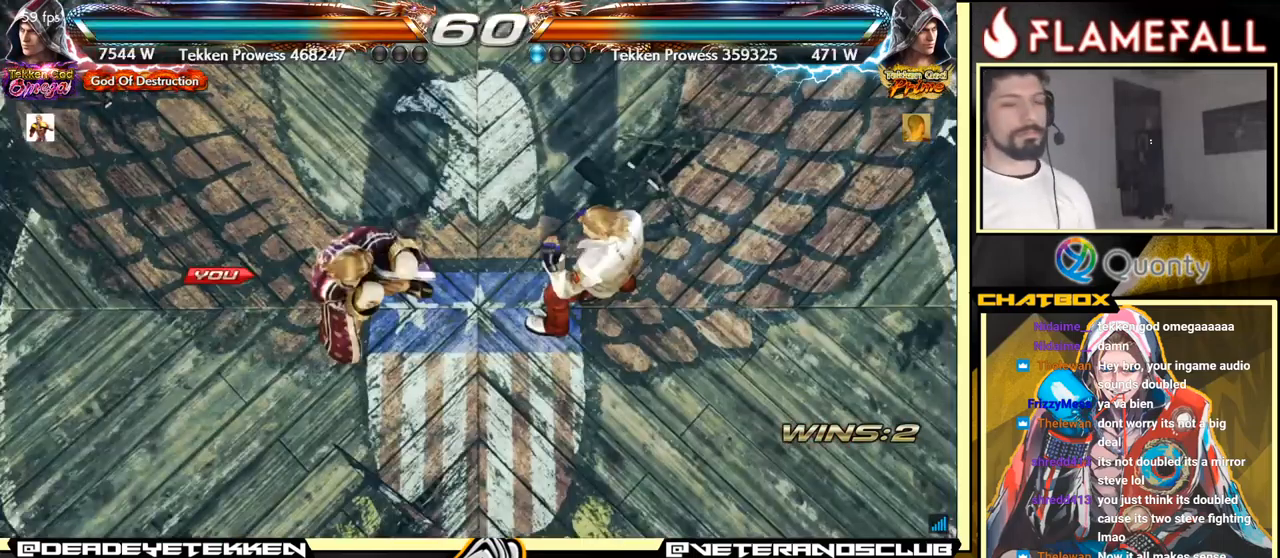
{"buttons": [], "left_stick": "center", "events": []}
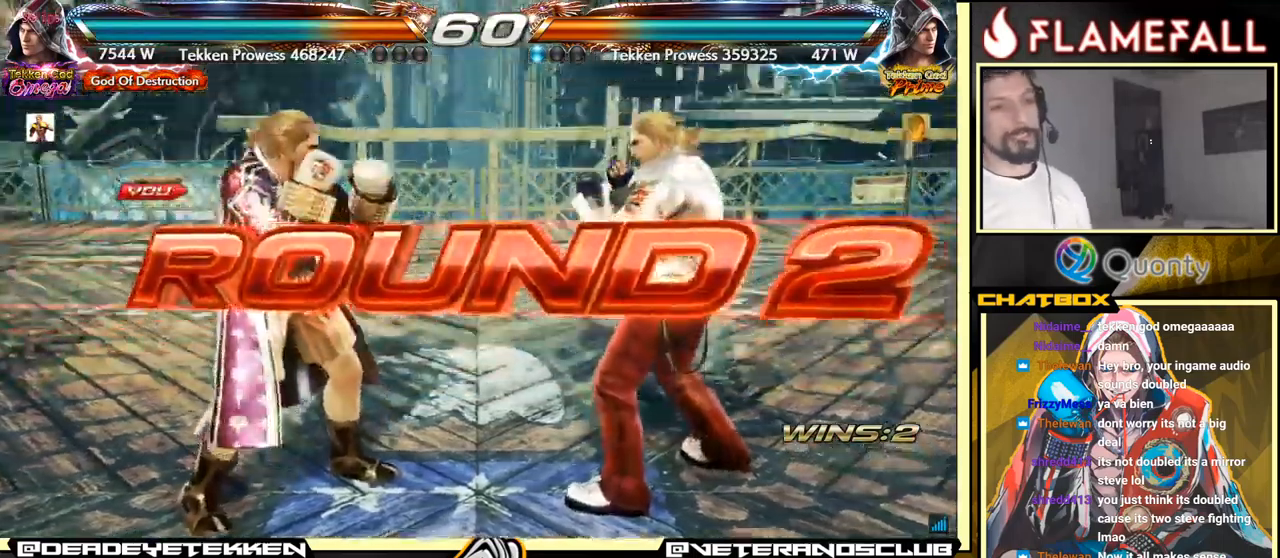
{"buttons": [], "left_stick": "center", "events": []}
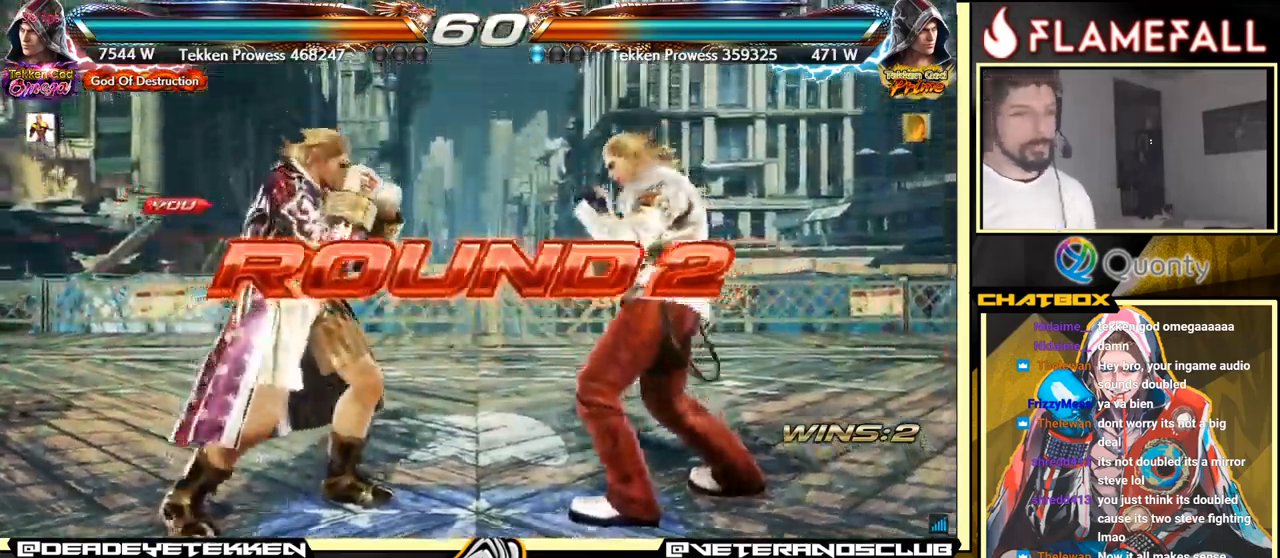
{"buttons": [], "left_stick": "center", "events": []}
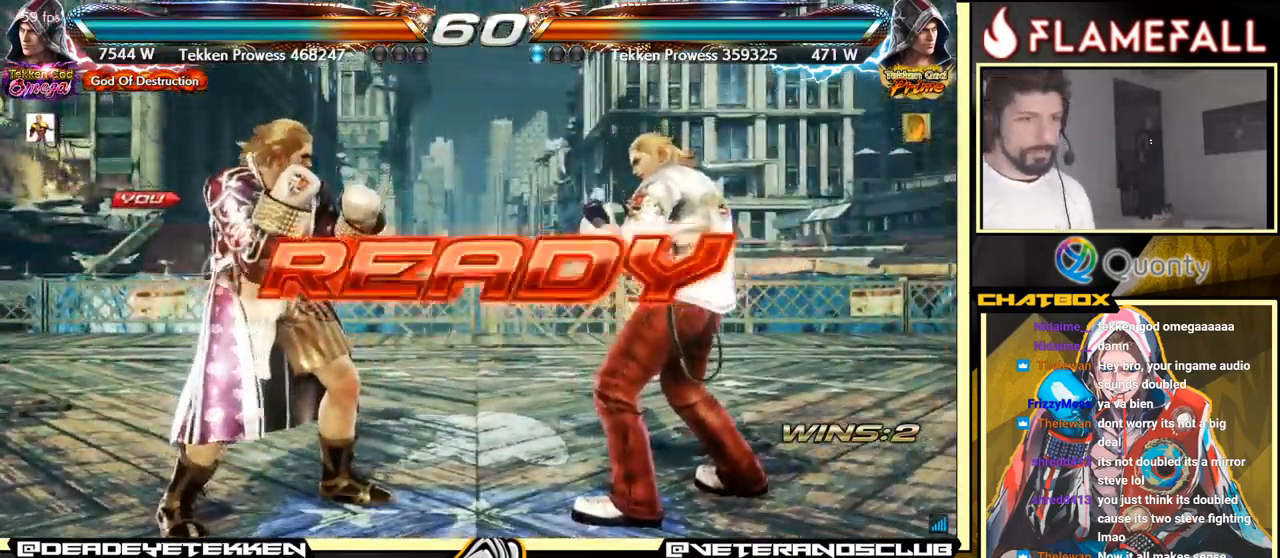
{"buttons": [], "left_stick": "center", "events": []}
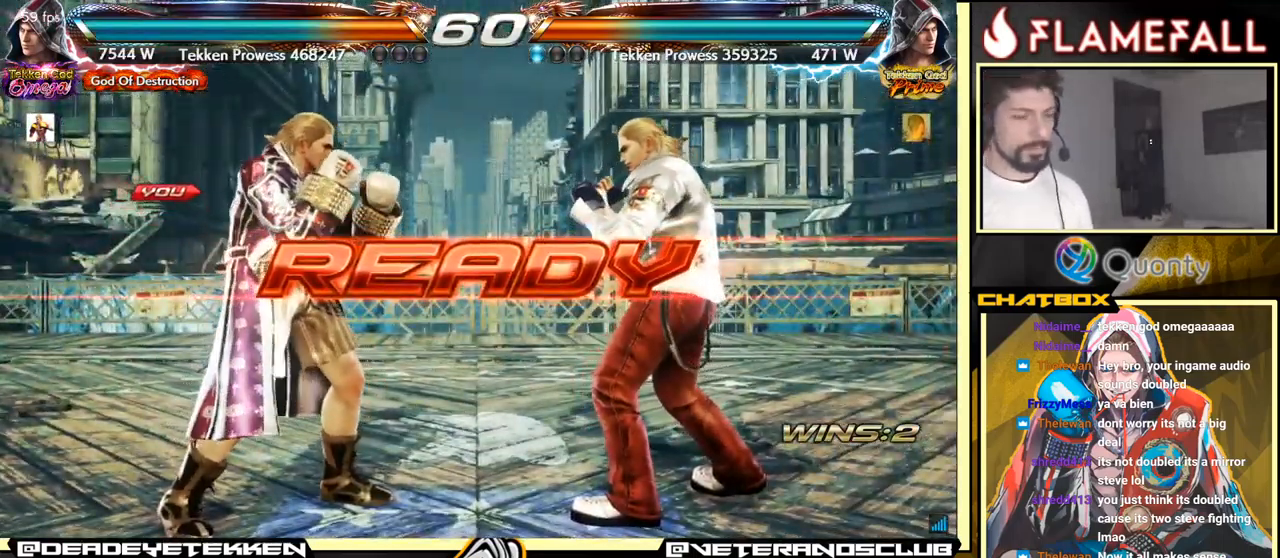
{"buttons": [], "left_stick": "center", "events": []}